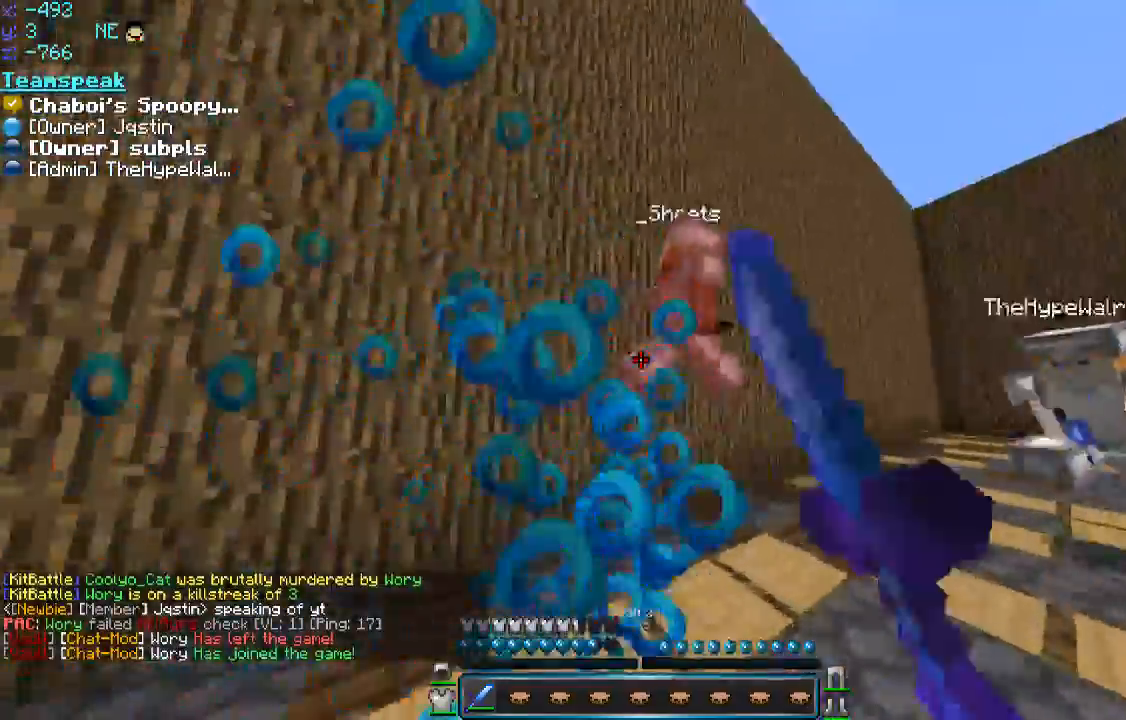
Gameplay with keyboard and mouse; each line is a JSON object with the keys and mouse buttons held at the frame after it. "events" lists presses ("down") and releases ("up") of "a", "d", "s", "space", "w", "mouse_left" and "mouse_right" between this image and that frame as [ms after this image, input, new state], when the widget could be followed in between. "mouse_left", "mouse_right" = the "left", "right" buttons of the "mouse" list. No other keys are recorded. Fast repeated clicks can show as one long hold. Mouse movement is not recorded.
{"keys": ["d", "w"], "mouse": [], "events": [[50, "mouse_left", "down"], [100, "mouse_left", "up"], [150, "mouse_left", "down"], [200, "mouse_left", "up"]]}
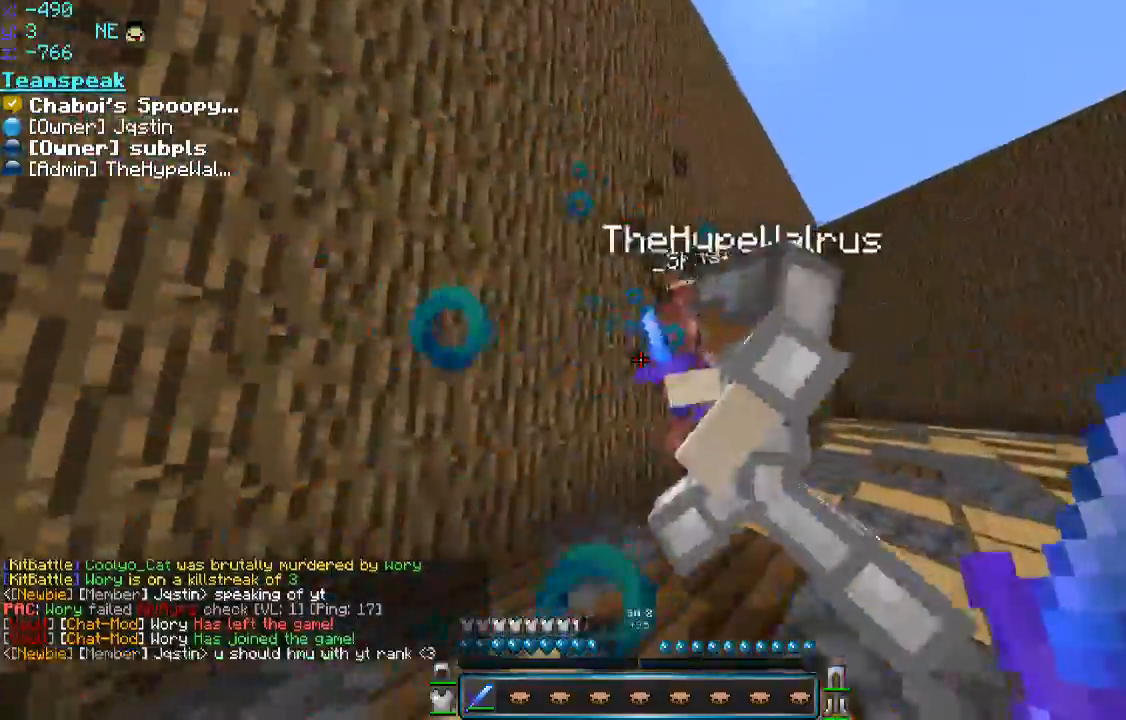
{"keys": ["w"], "mouse": [], "events": [[100, "space", "down"], [200, "mouse_left", "down"], [200, "space", "up"], [250, "d", "up"], [250, "mouse_left", "up"], [300, "mouse_left", "down"], [350, "d", "down"], [350, "mouse_left", "up"], [400, "mouse_left", "down"], [450, "mouse_left", "up"], [500, "d", "up"]]}
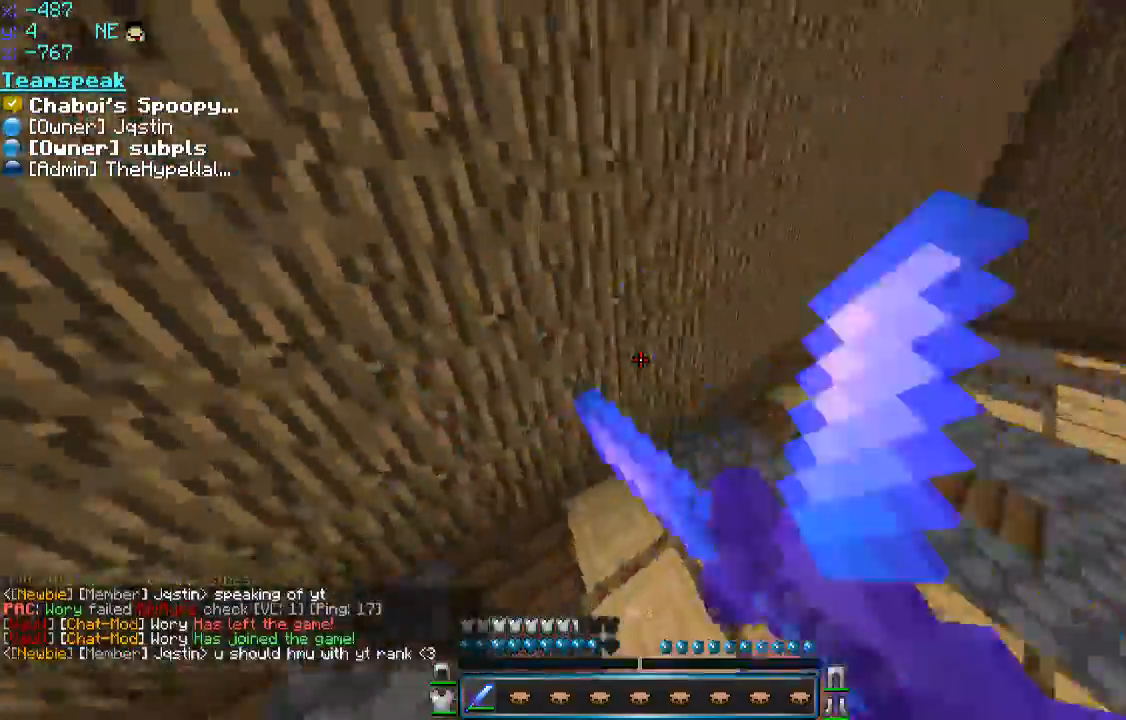
{"keys": ["a", "w"], "mouse": [], "events": [[50, "a", "down"], [50, "w", "up"], [100, "mouse_left", "down"], [200, "mouse_left", "up"], [200, "s", "down"], [250, "mouse_left", "down"], [300, "s", "up"], [300, "w", "down"], [350, "mouse_left", "up"], [450, "mouse_left", "down"], [500, "mouse_left", "up"]]}
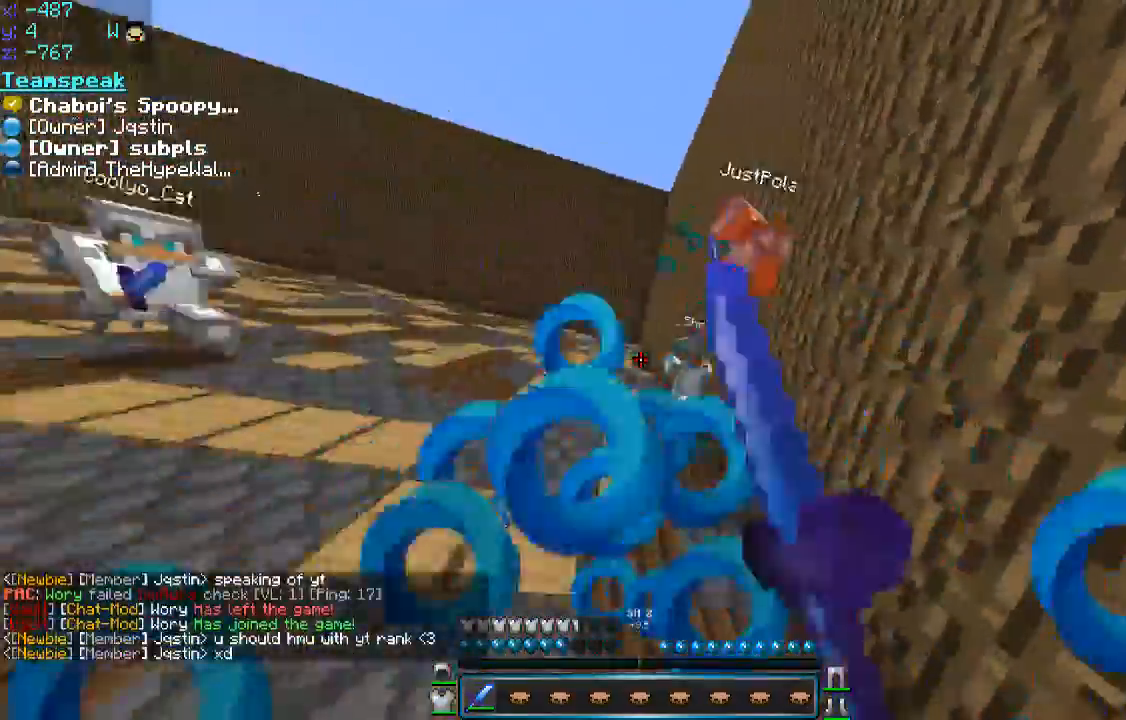
{"keys": ["a", "w"], "mouse": ["left"], "events": [[150, "mouse_left", "down"], [200, "mouse_left", "up"], [250, "mouse_left", "down"], [400, "mouse_left", "up"], [450, "mouse_left", "down"]]}
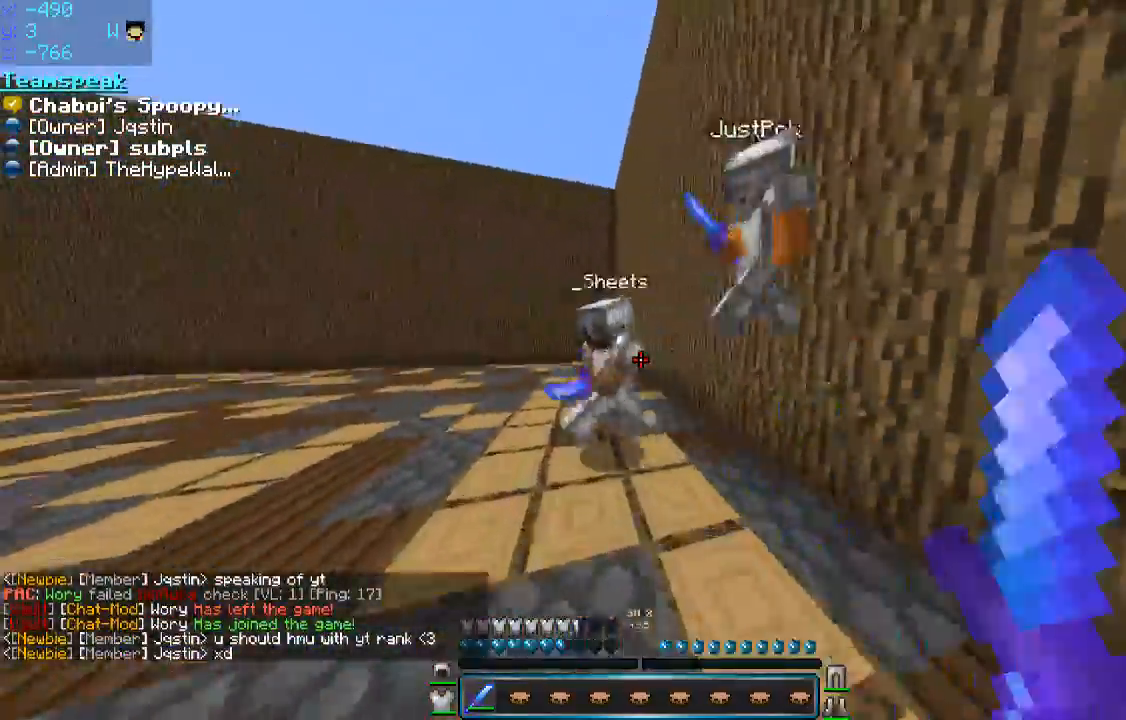
{"keys": ["a", "w"], "mouse": [], "events": [[50, "mouse_left", "up"], [100, "mouse_left", "down"], [200, "mouse_left", "up"], [250, "mouse_left", "down"], [366, "mouse_left", "up"], [416, "mouse_left", "down"], [450, "mouse_left", "up"]]}
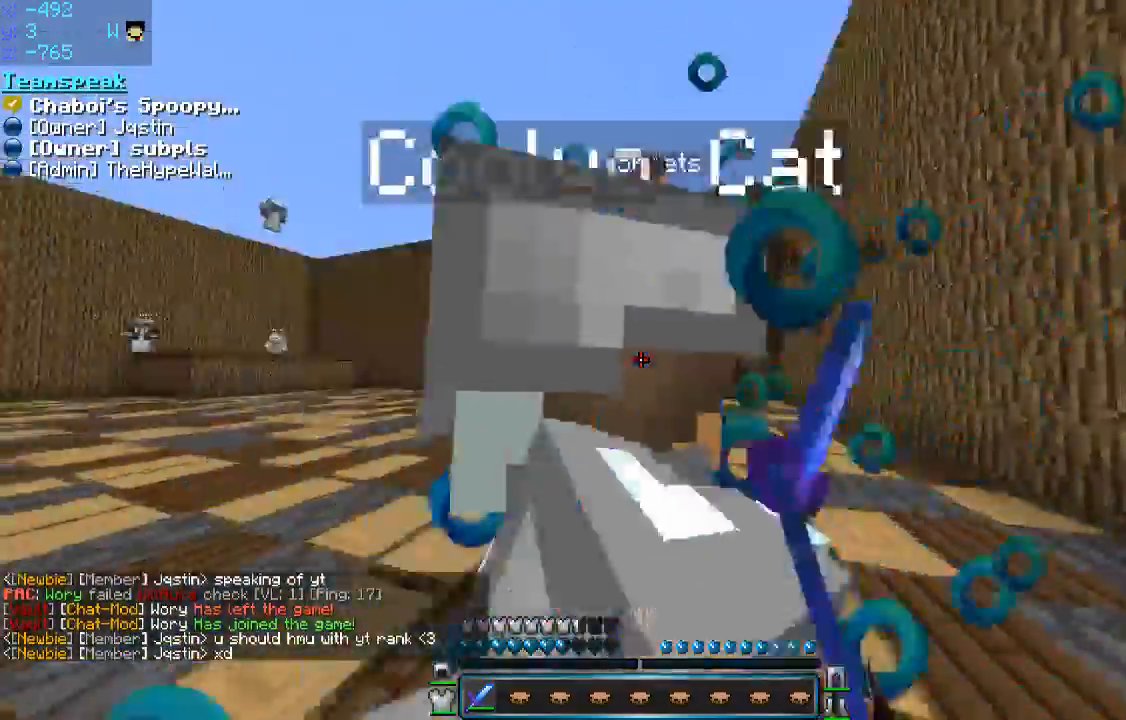
{"keys": ["a", "w"], "mouse": [], "events": [[50, "mouse_left", "down"], [150, "mouse_left", "up"], [200, "mouse_left", "down"], [250, "mouse_left", "up"], [250, "space", "down"], [350, "mouse_left", "down"], [400, "mouse_left", "up"], [450, "space", "up"]]}
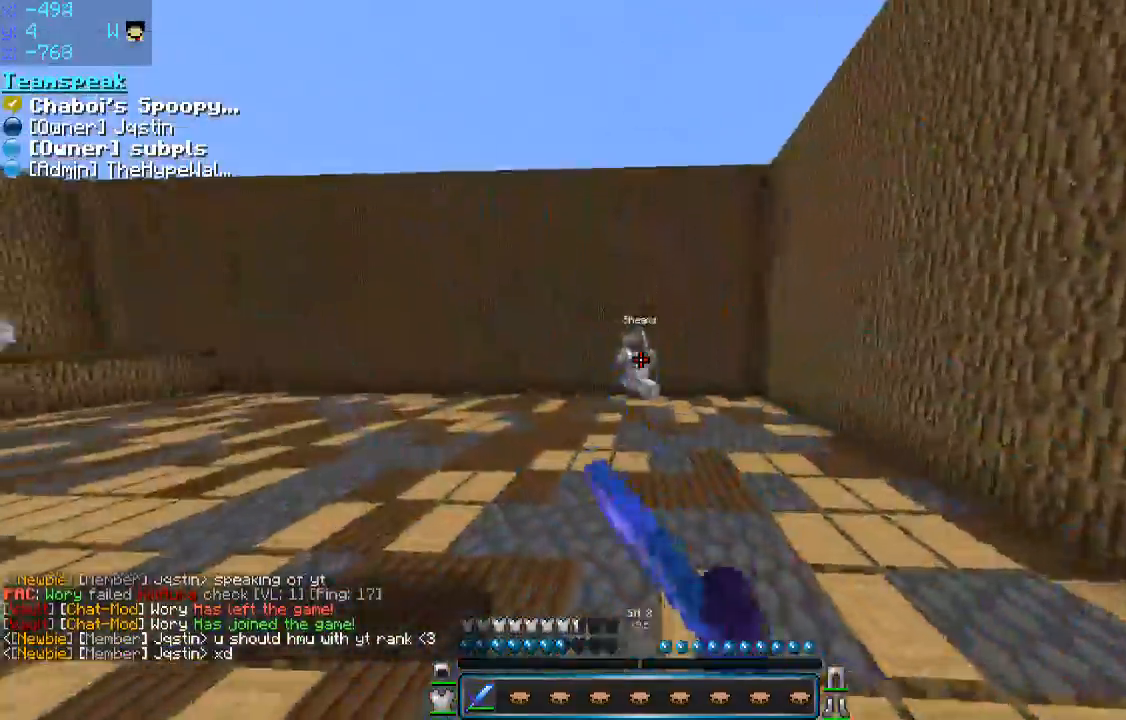
{"keys": ["a", "space", "w"], "mouse": [], "events": [[350, "space", "down"]]}
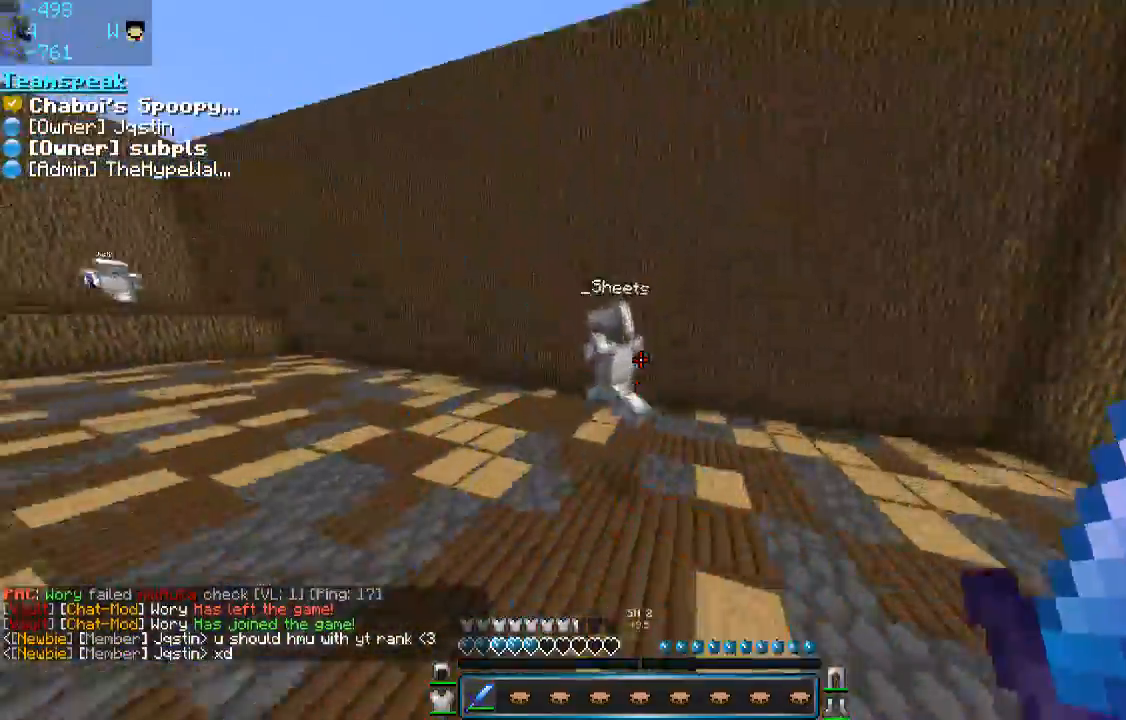
{"keys": ["a", "space", "w"], "mouse": [], "events": [[150, "mouse_left", "down"], [200, "mouse_left", "up"], [200, "space", "up"], [250, "mouse_left", "down"], [500, "mouse_left", "up"], [500, "space", "down"]]}
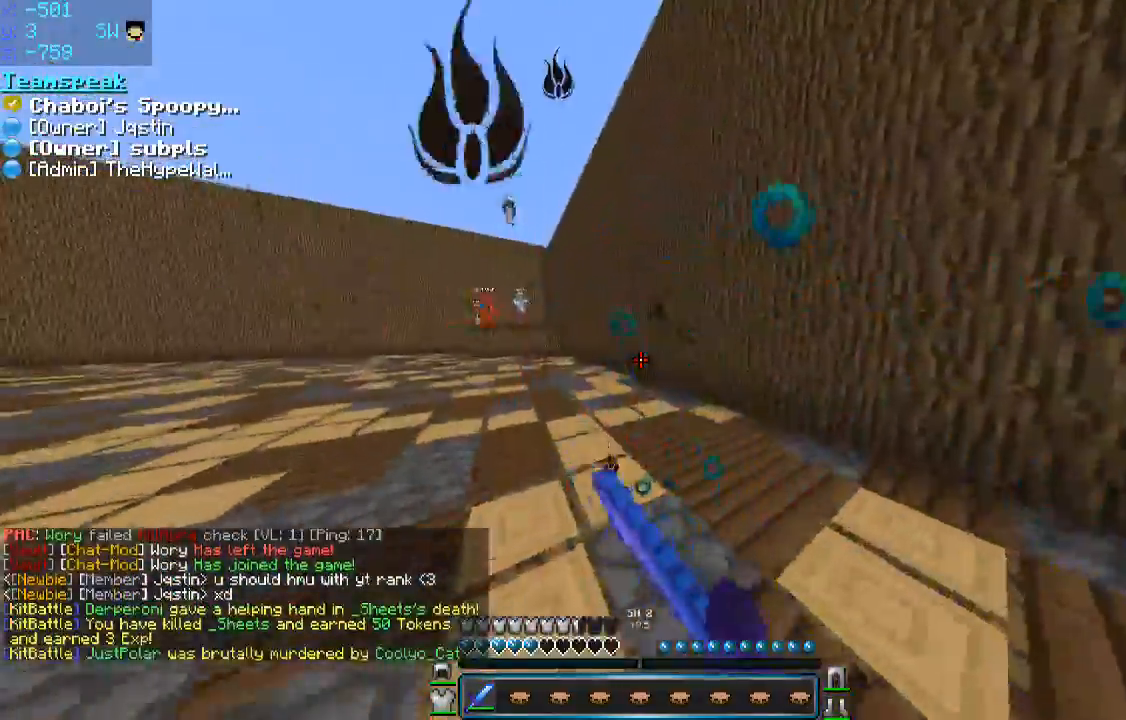
{"keys": ["space", "w"], "mouse": [], "events": [[50, "mouse_left", "down"], [100, "mouse_left", "up"], [150, "space", "up"], [350, "a", "up"], [350, "space", "down"]]}
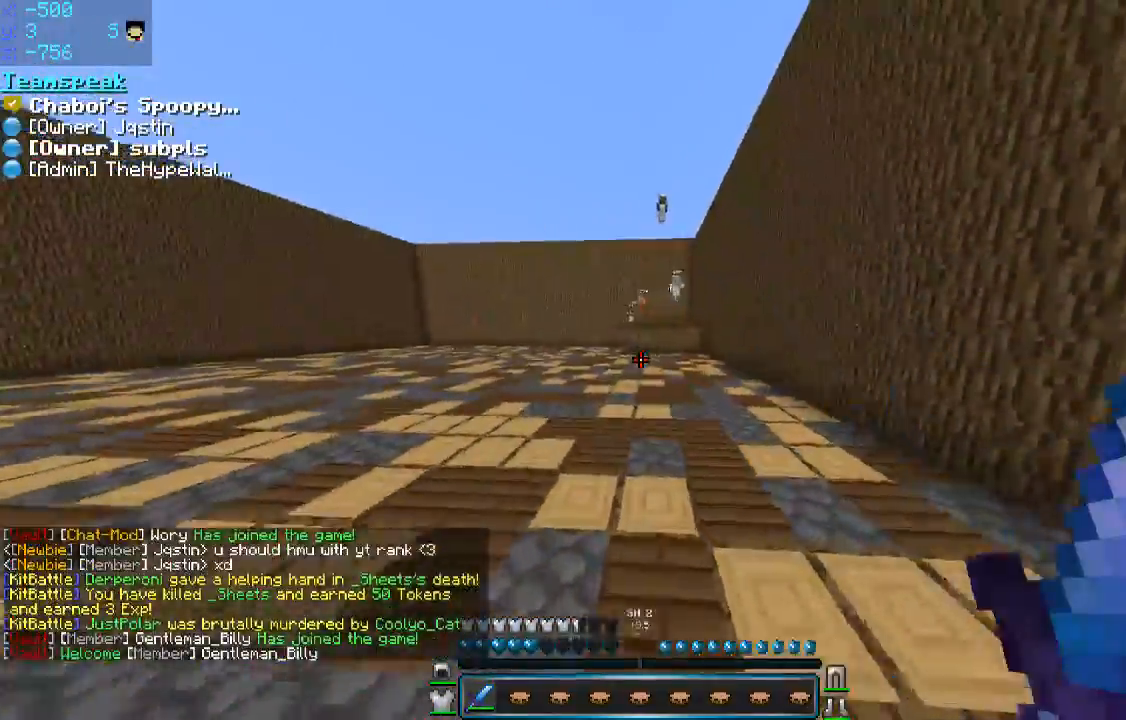
{"keys": ["space", "w"], "mouse": [], "events": [[250, "mouse_right", "down"], [400, "mouse_right", "up"]]}
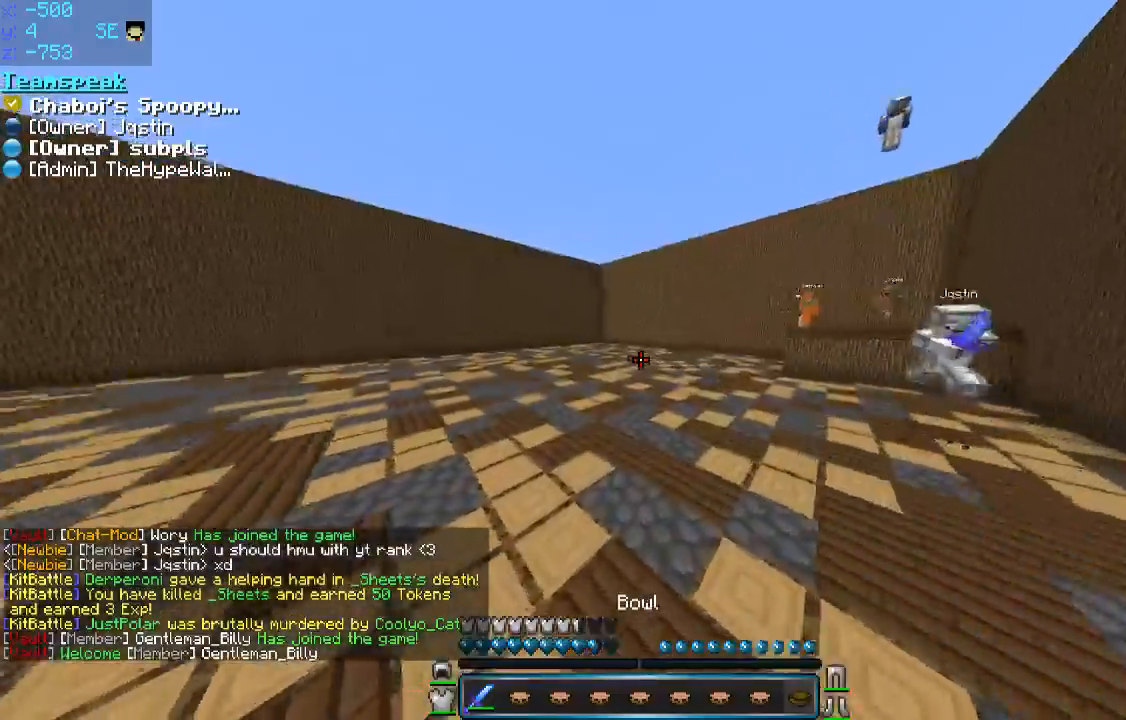
{"keys": ["space", "w"], "mouse": [], "events": []}
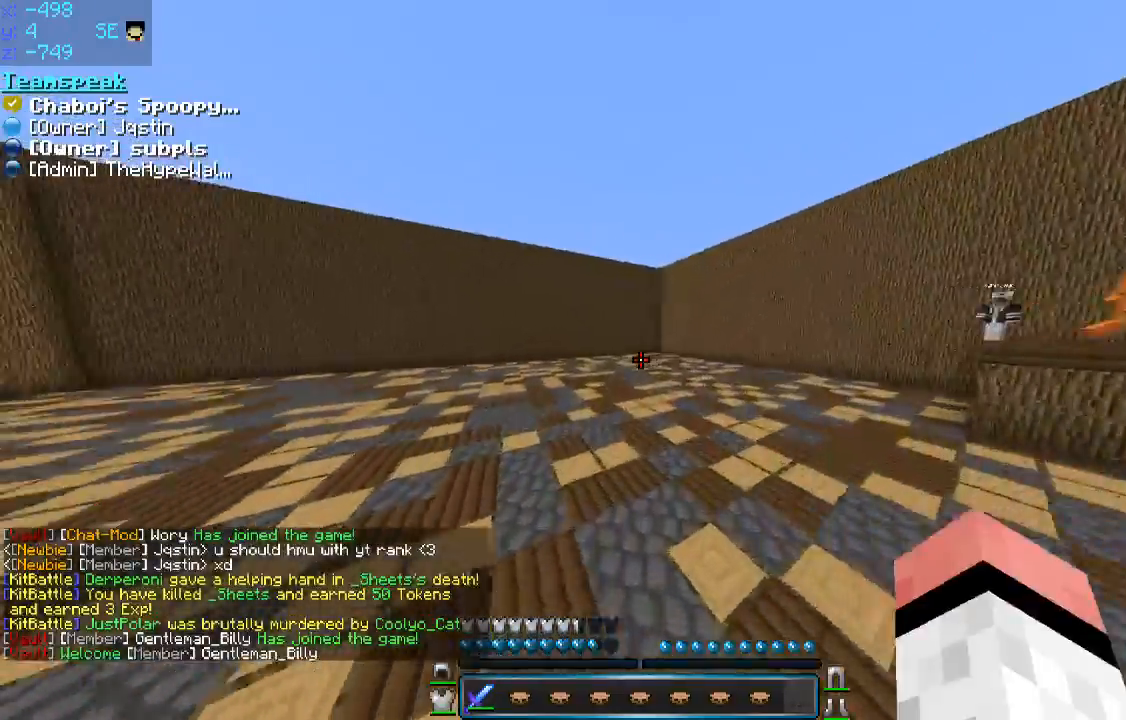
{"keys": ["space", "w"], "mouse": [], "events": []}
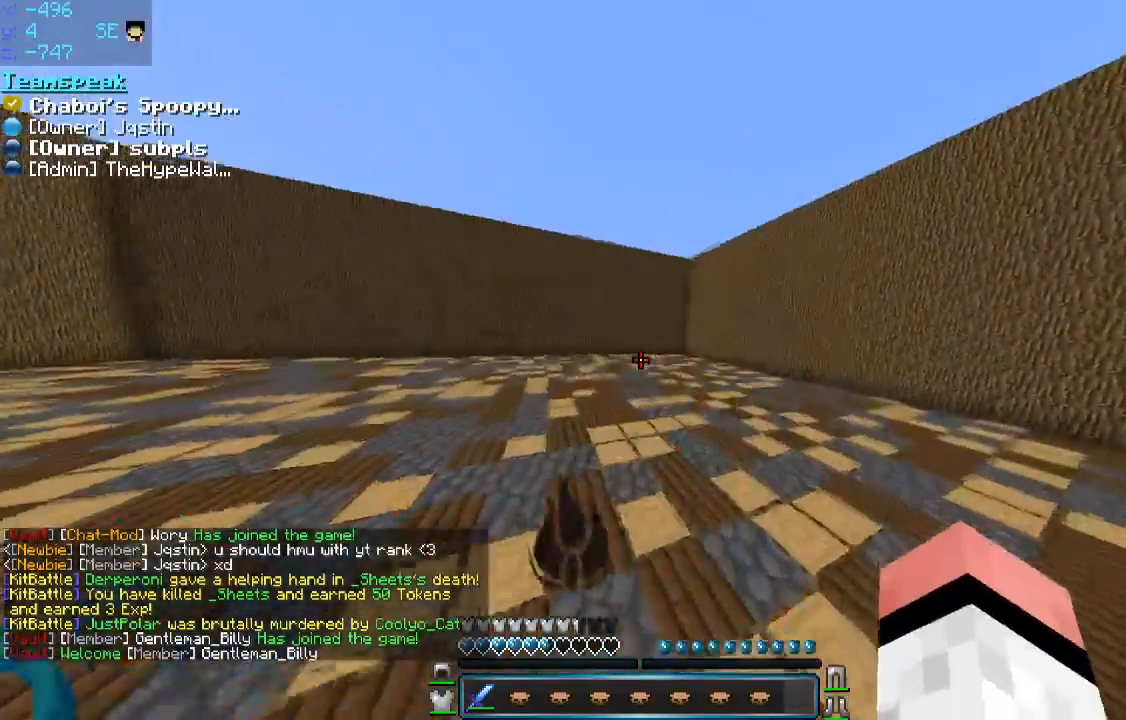
{"keys": ["space", "w"], "mouse": [], "events": []}
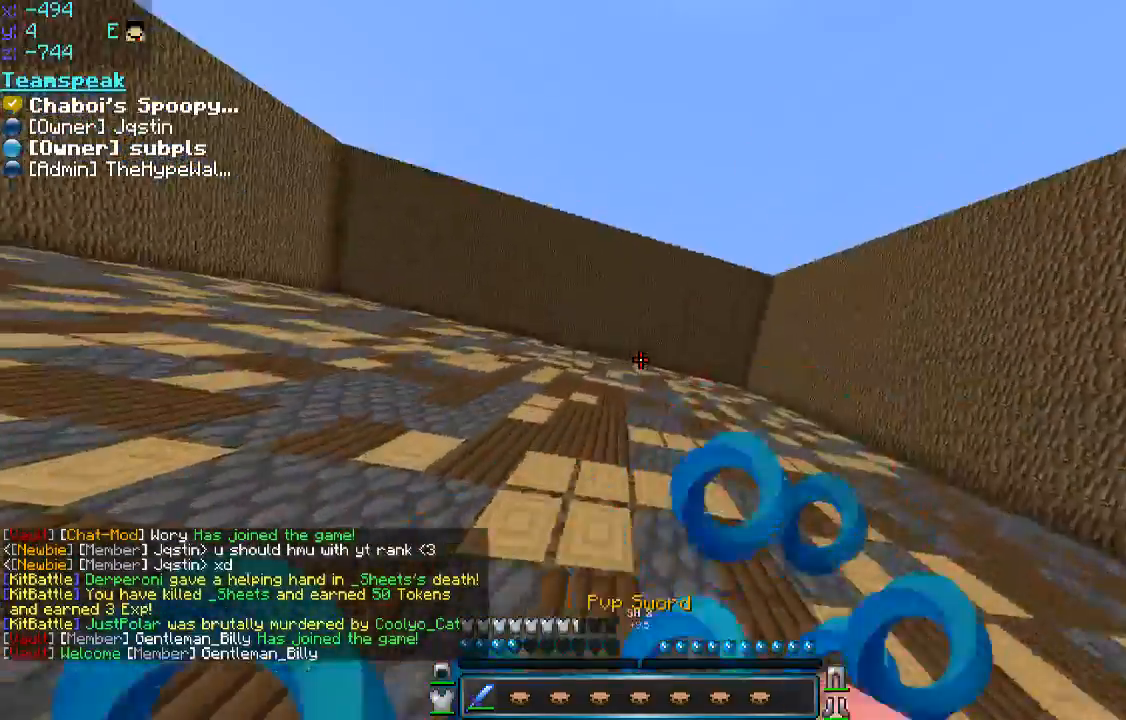
{"keys": ["d", "w"], "mouse": [], "events": [[200, "d", "down"], [250, "space", "up"]]}
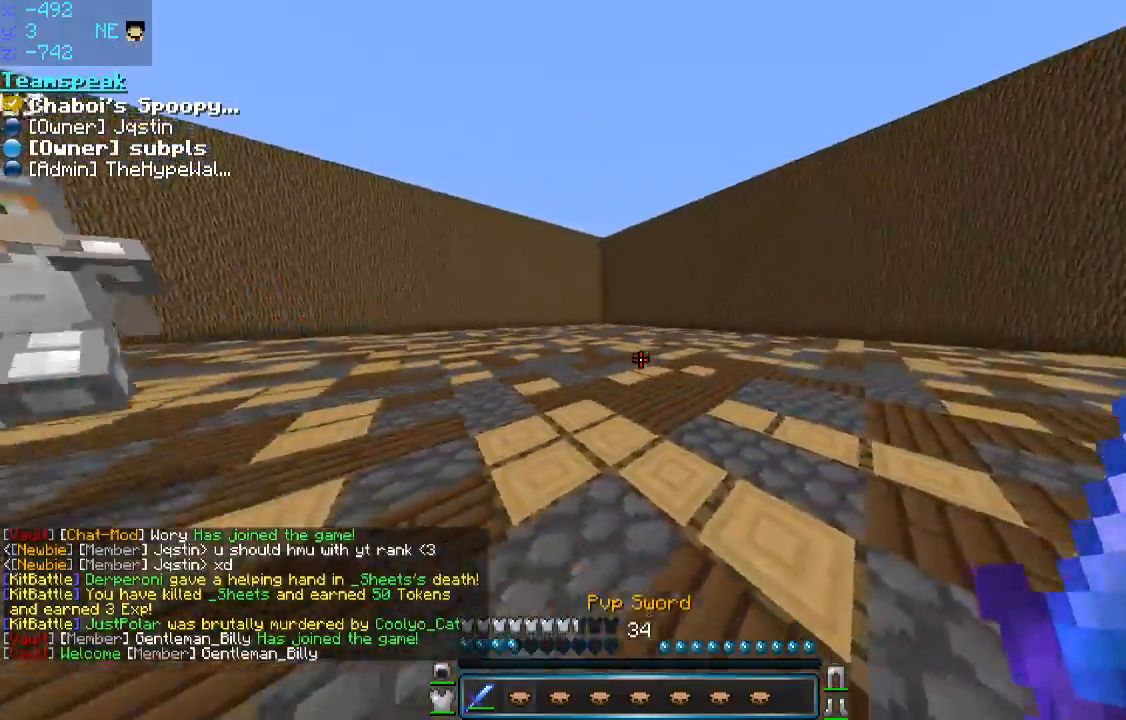
{"keys": ["d", "w"], "mouse": ["right"], "events": [[150, "mouse_right", "down"]]}
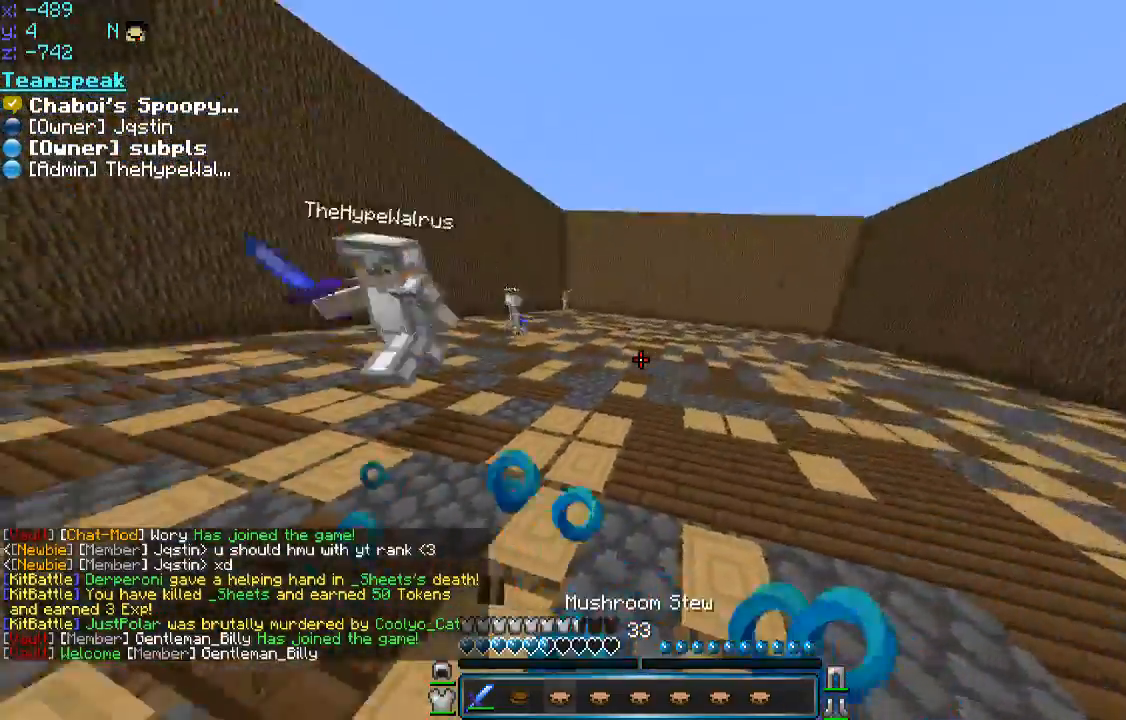
{"keys": ["w"], "mouse": [], "events": [[150, "mouse_right", "up"], [300, "d", "up"], [450, "mouse_left", "down"], [500, "mouse_left", "up"]]}
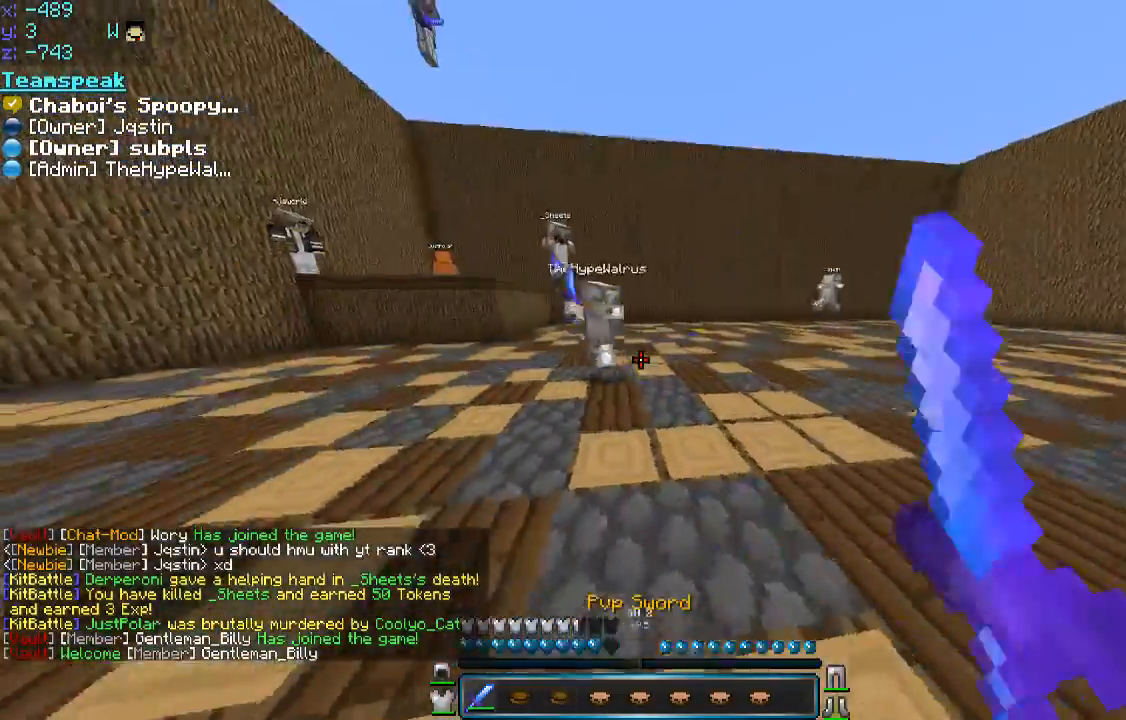
{"keys": ["d", "w"], "mouse": [], "events": [[200, "d", "down"]]}
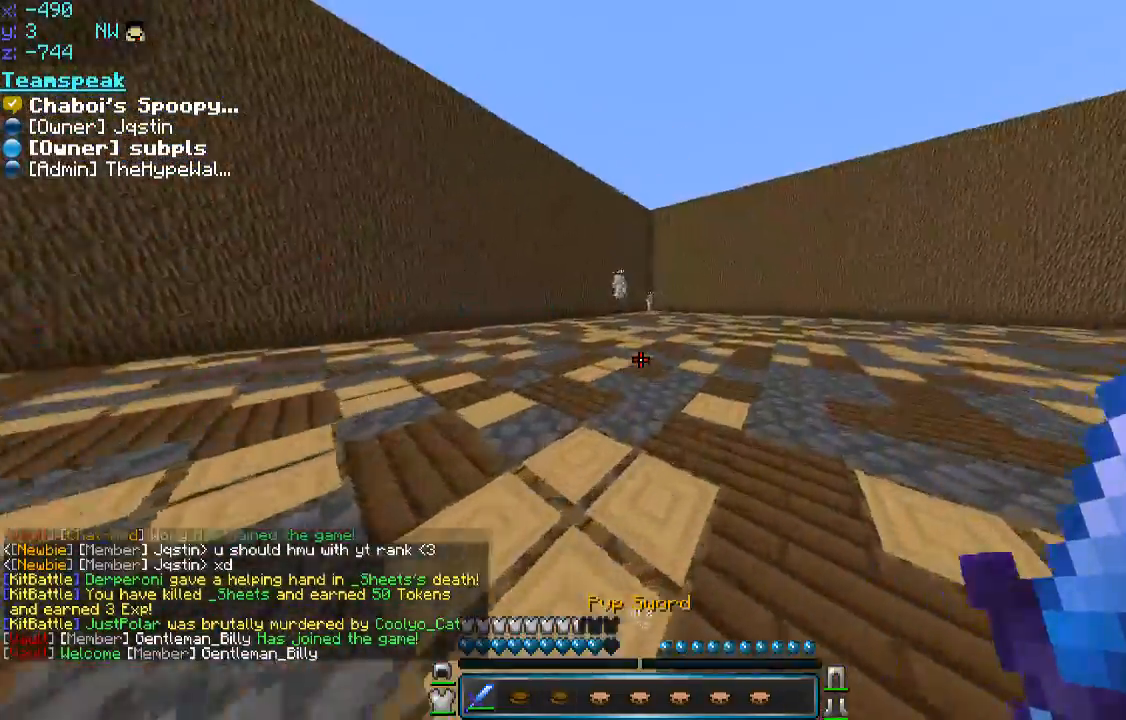
{"keys": ["space", "w"], "mouse": [], "events": [[250, "d", "up"], [300, "space", "down"]]}
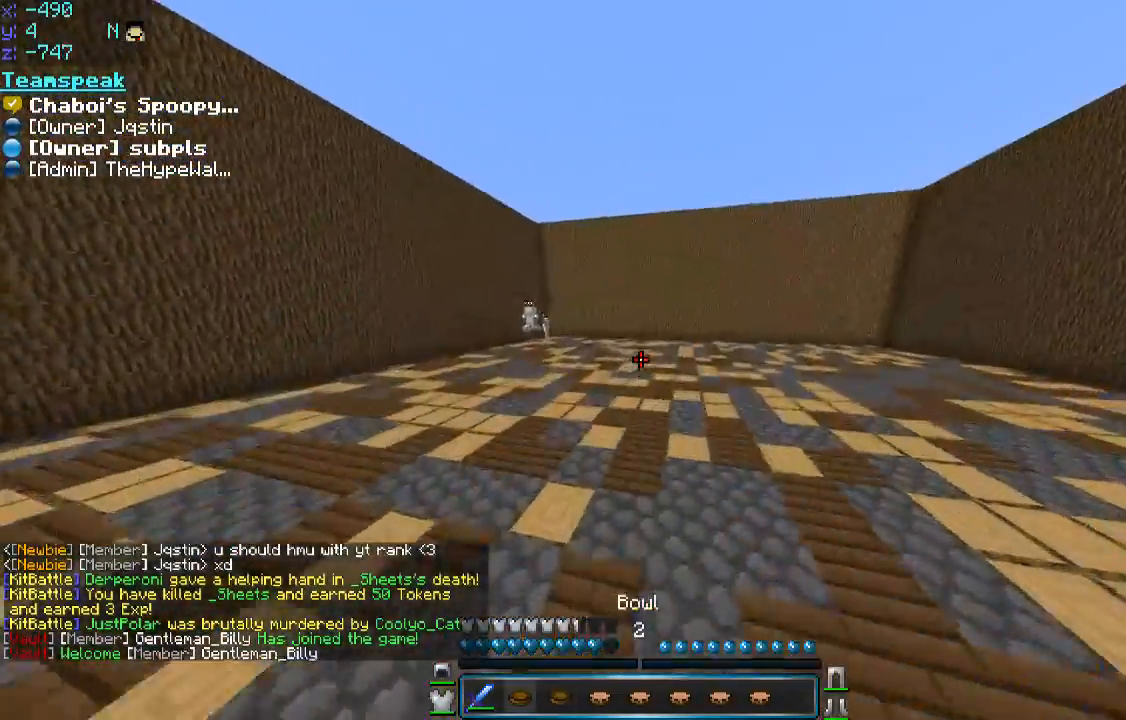
{"keys": ["space", "w"], "mouse": [], "events": []}
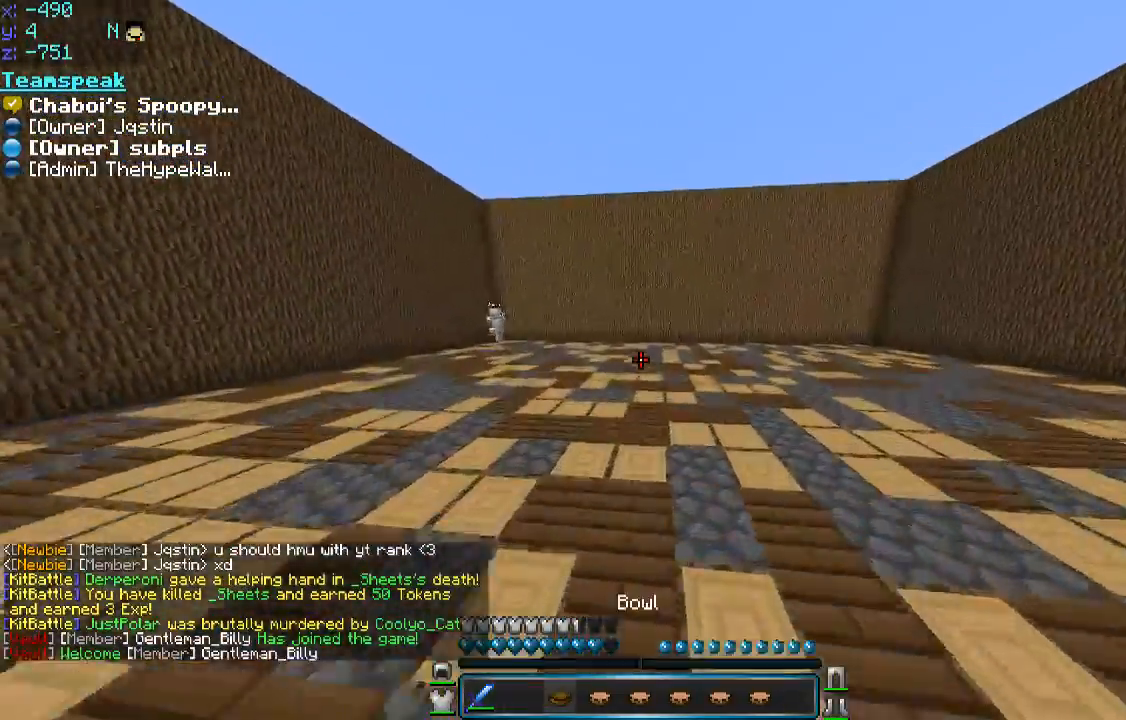
{"keys": ["space", "w"], "mouse": [], "events": []}